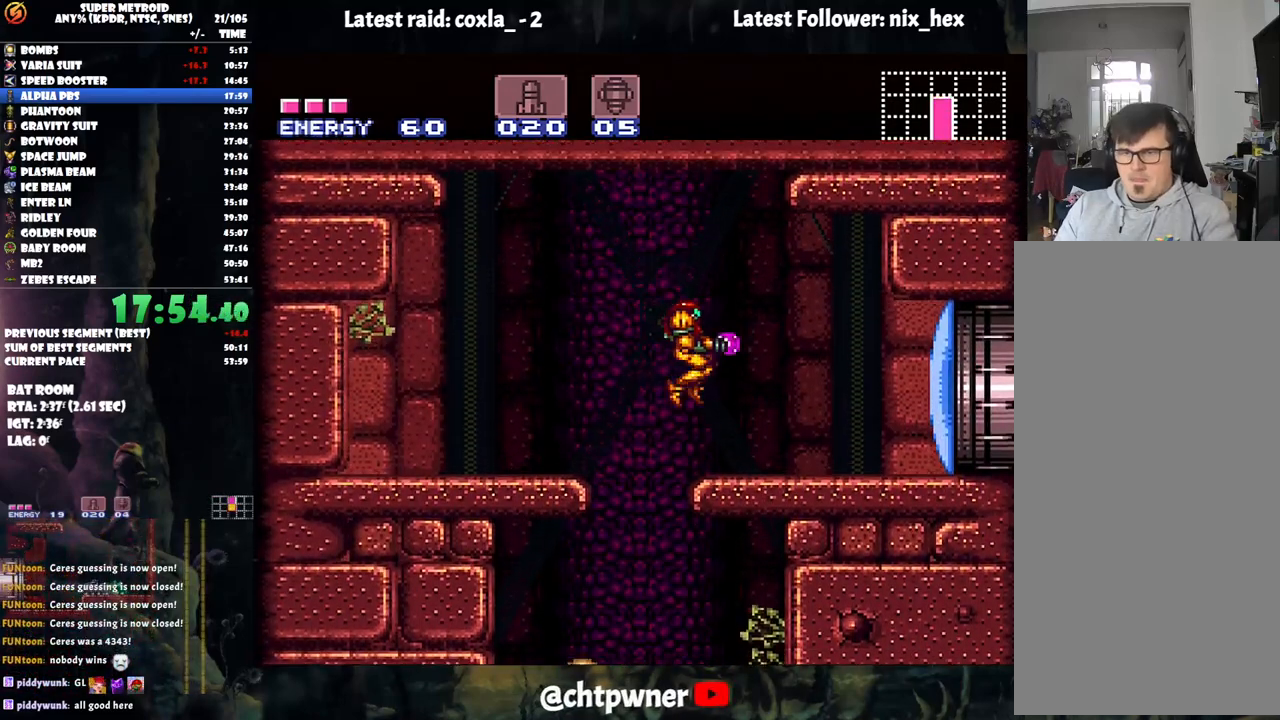
Gameplay with a controller (Nintendo layout); each line is a JSON object with the inputs held at the frame after it. "events" lists button and stick changes between this image and that frame as [ms after this image, input, new state], when the widget could be followed in between. Not read: L3 R3.
{"buttons": ["A", "DPAD_RIGHT"], "events": [[33, "Y", "up"], [133, "A", "down"]]}
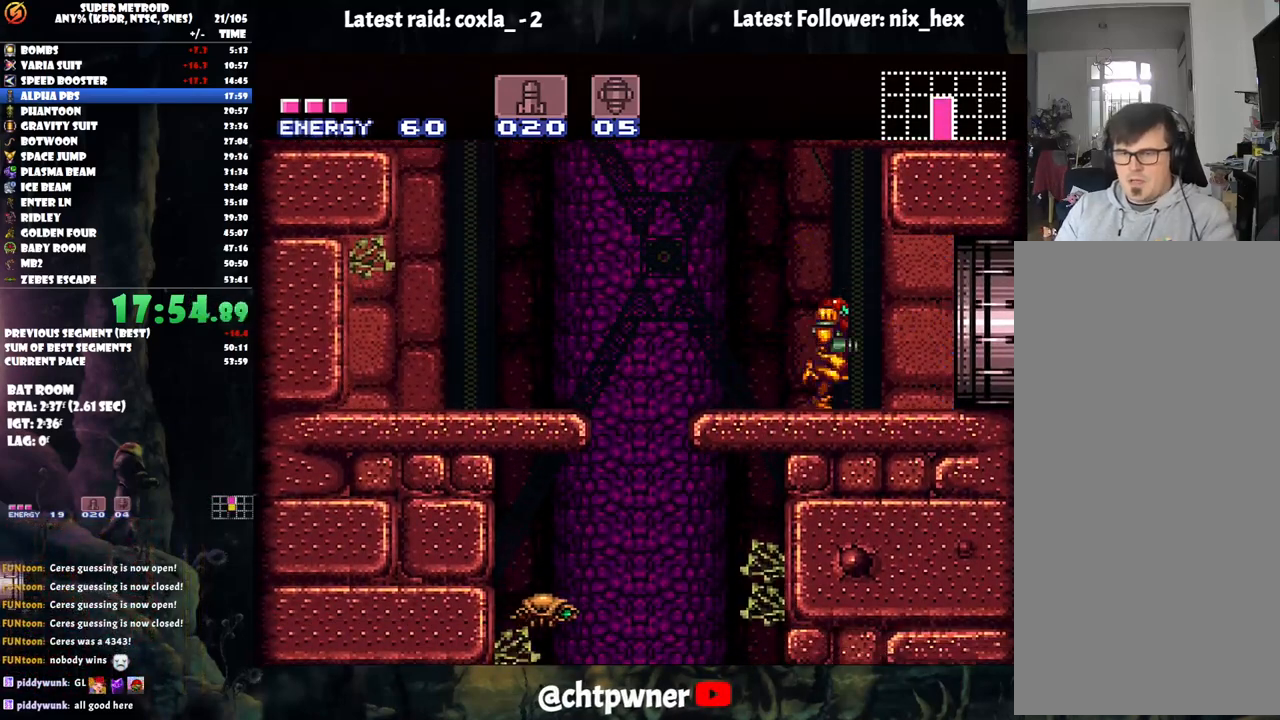
{"buttons": ["A", "DPAD_RIGHT"], "events": []}
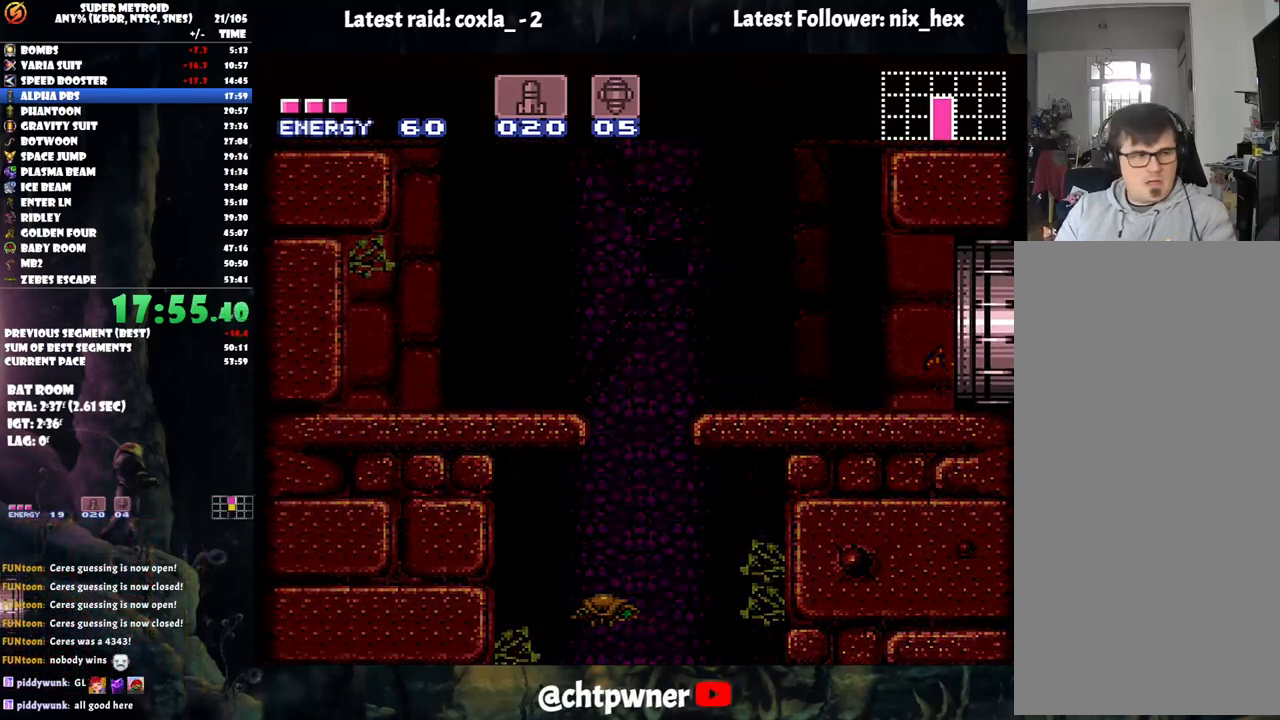
{"buttons": ["A", "DPAD_RIGHT"], "events": []}
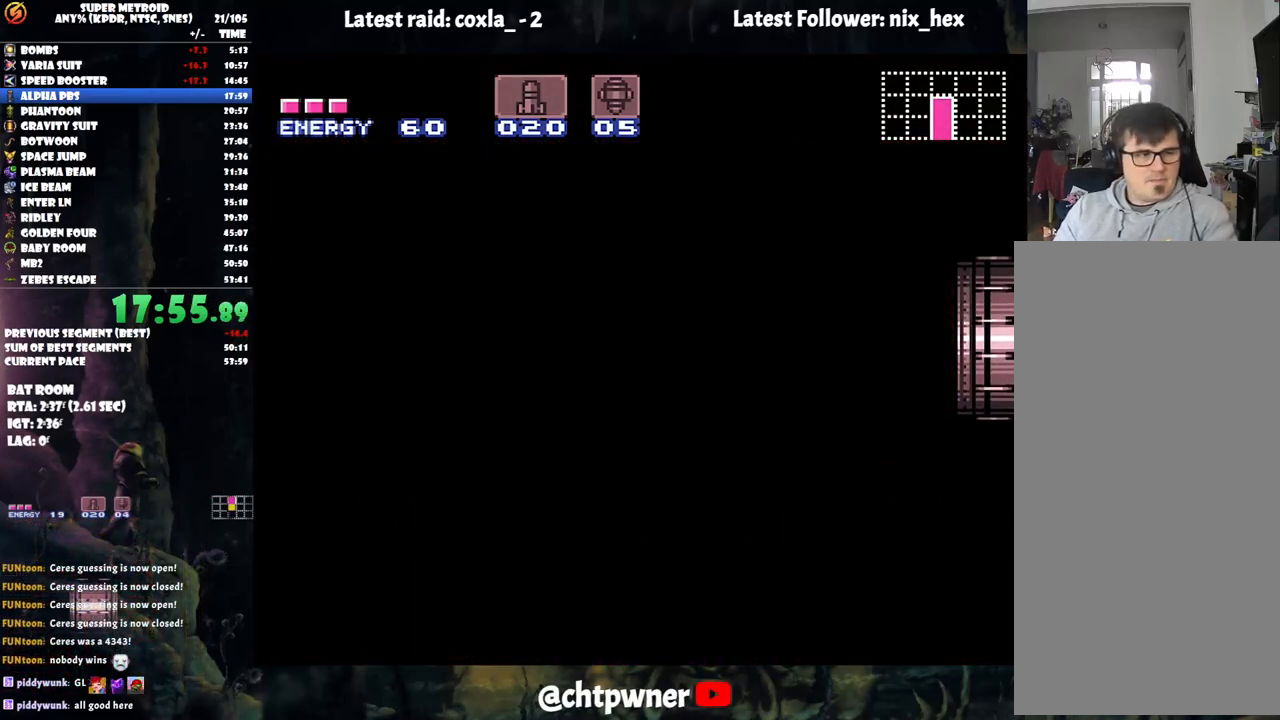
{"buttons": ["A", "DPAD_RIGHT"], "events": []}
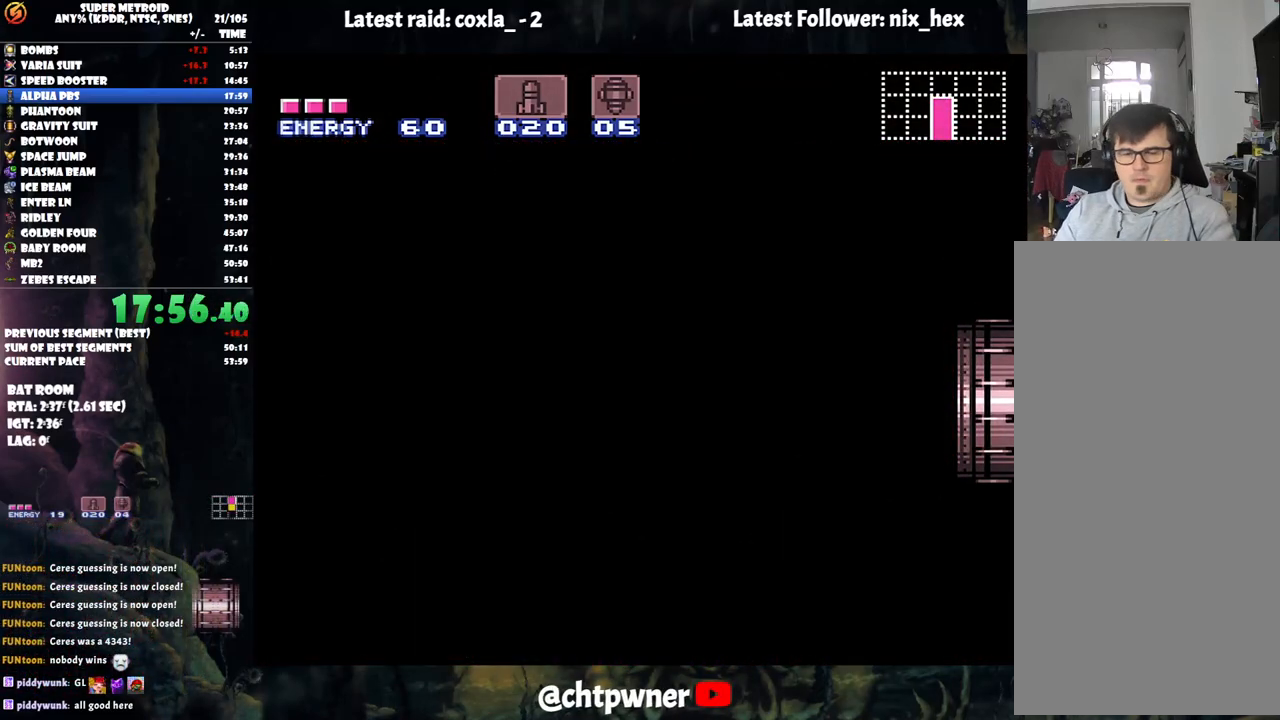
{"buttons": [], "events": [[67, "A", "up"], [67, "DPAD_RIGHT", "up"]]}
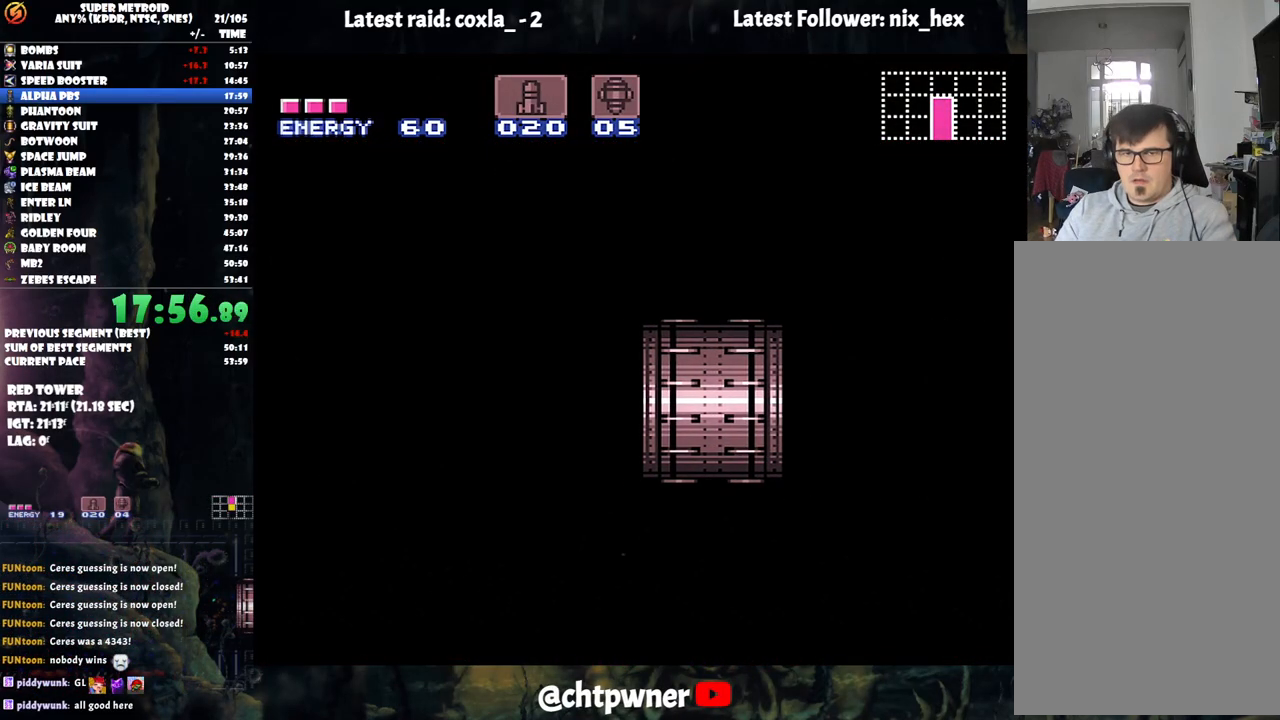
{"buttons": ["DPAD_LEFT"], "events": [[200, "DPAD_LEFT", "down"], [250, "B", "down"], [350, "B", "up"]]}
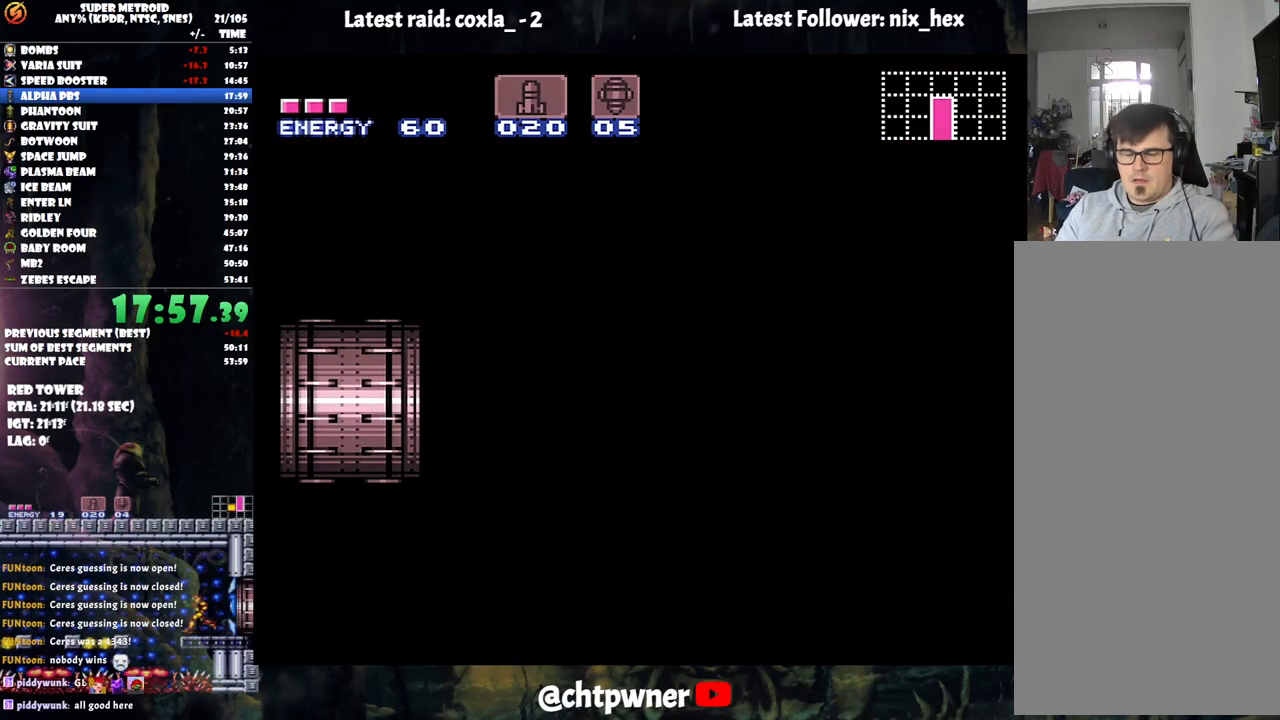
{"buttons": ["DPAD_LEFT"], "events": [[83, "B", "down"], [217, "B", "up"]]}
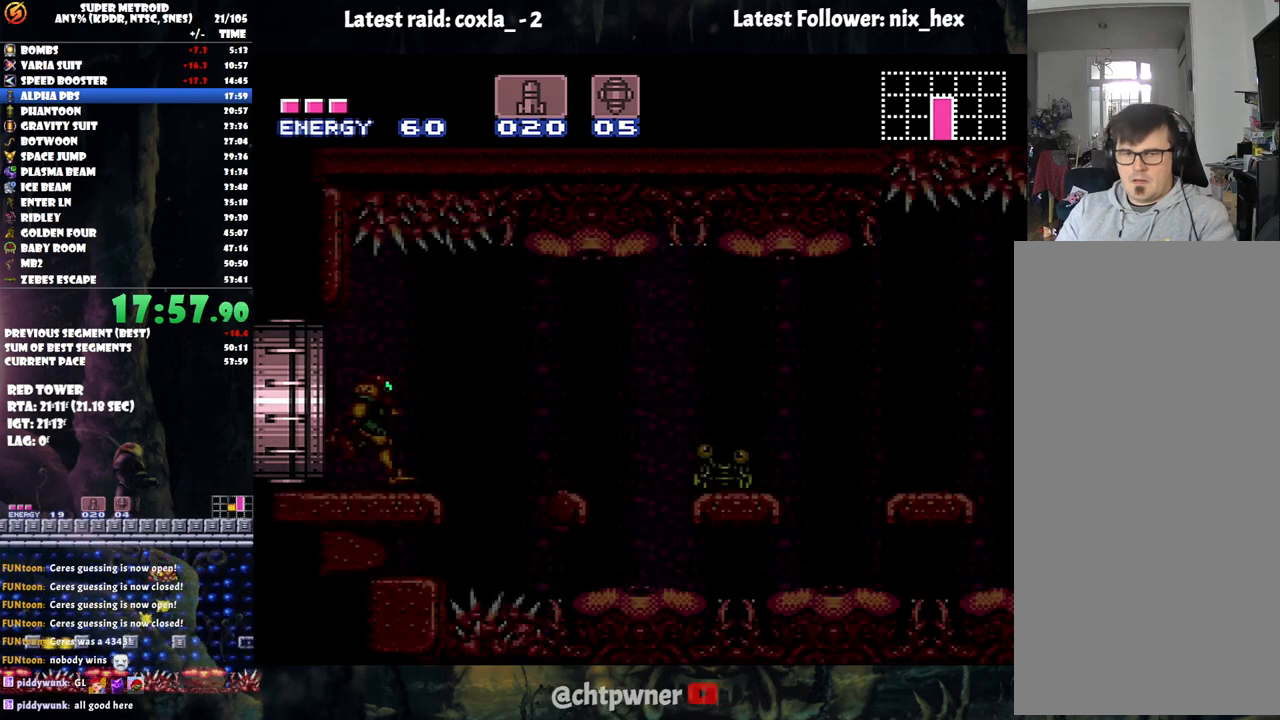
{"buttons": ["B", "DPAD_LEFT"], "events": [[400, "B", "down"]]}
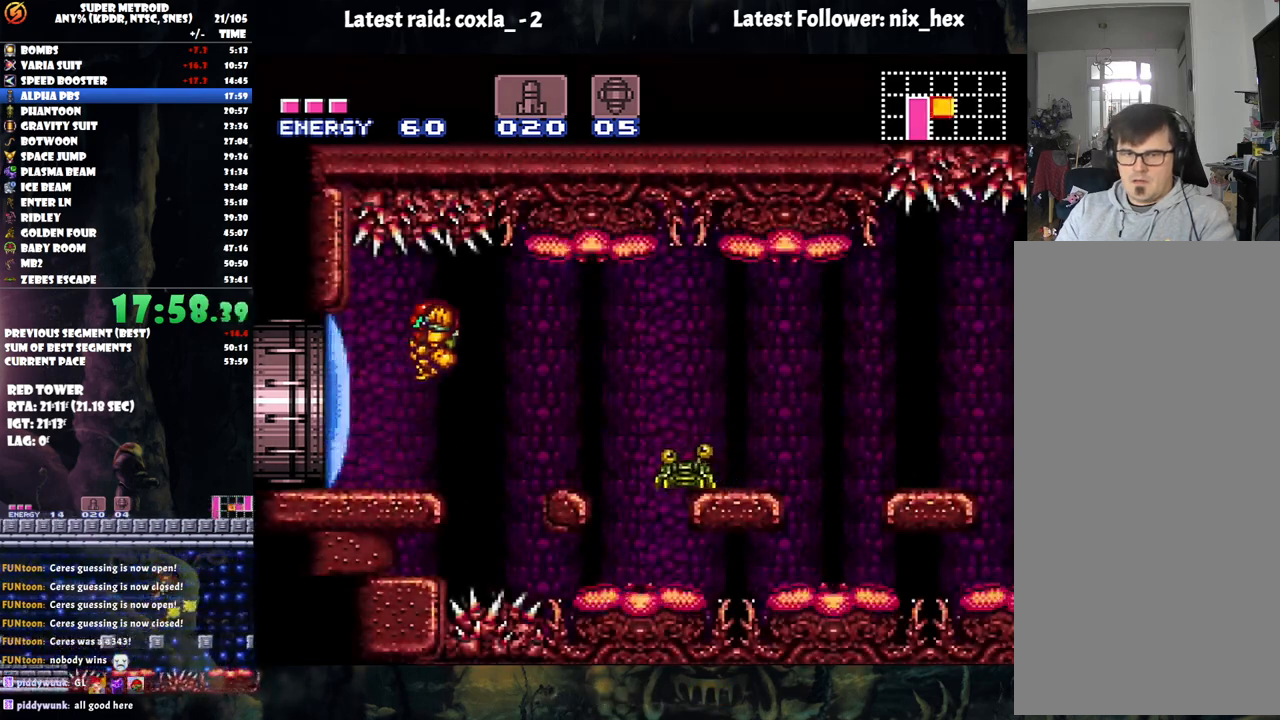
{"buttons": ["B", "DPAD_RIGHT"], "events": [[67, "DPAD_LEFT", "up"], [133, "DPAD_RIGHT", "down"]]}
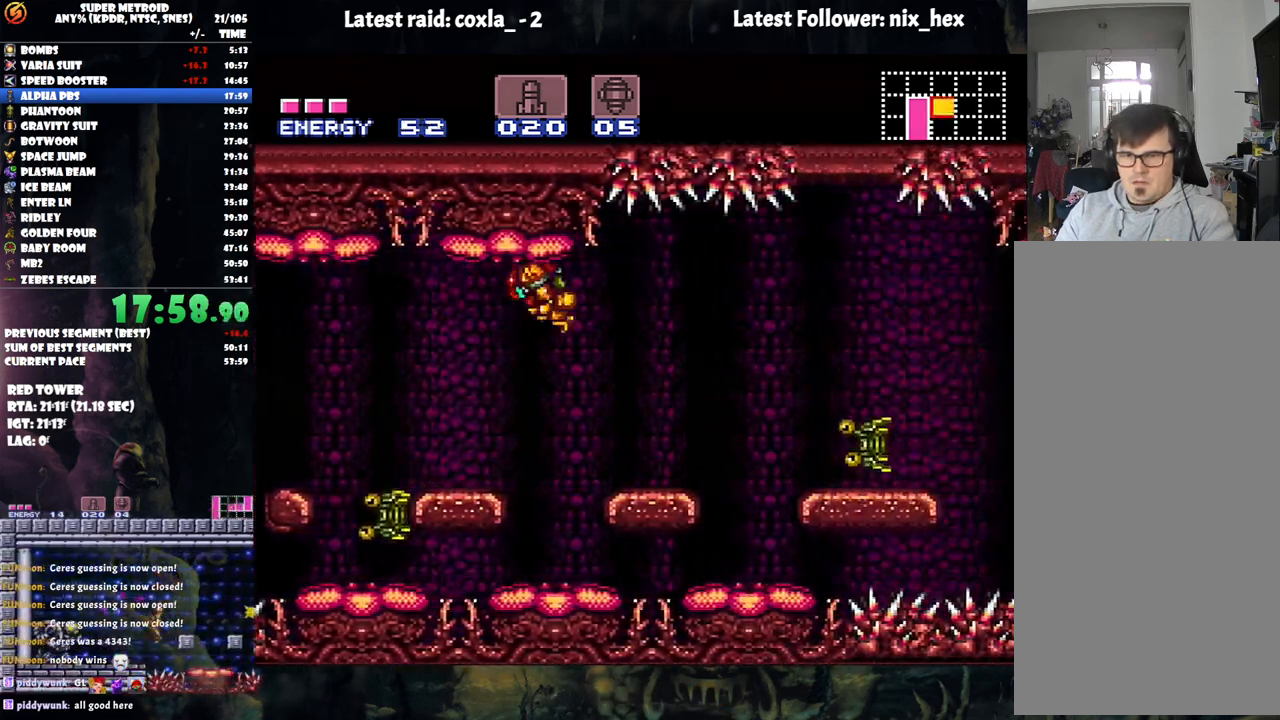
{"buttons": ["A", "B", "DPAD_RIGHT"], "events": [[83, "B", "up"], [200, "Y", "down"], [283, "Y", "up"], [367, "A", "down"], [450, "B", "down"]]}
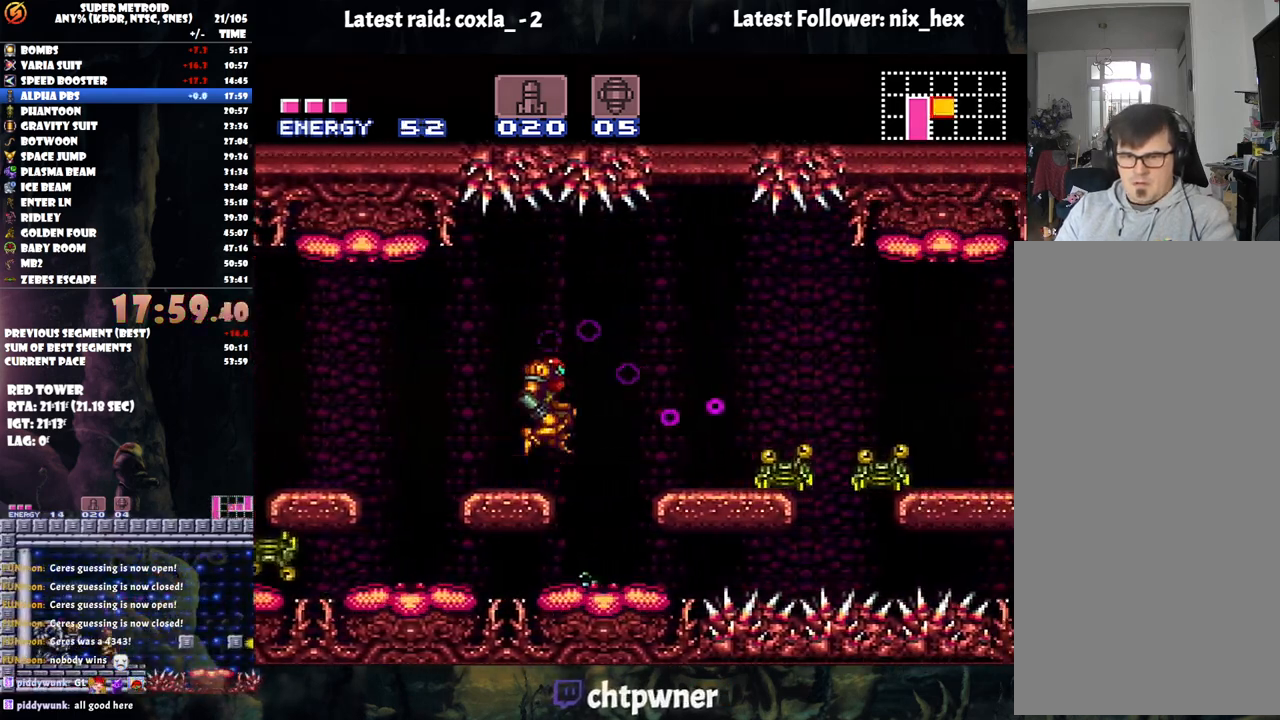
{"buttons": ["A", "DPAD_RIGHT"], "events": [[100, "B", "up"], [267, "DPAD_RIGHT", "up"], [333, "DPAD_RIGHT", "down"]]}
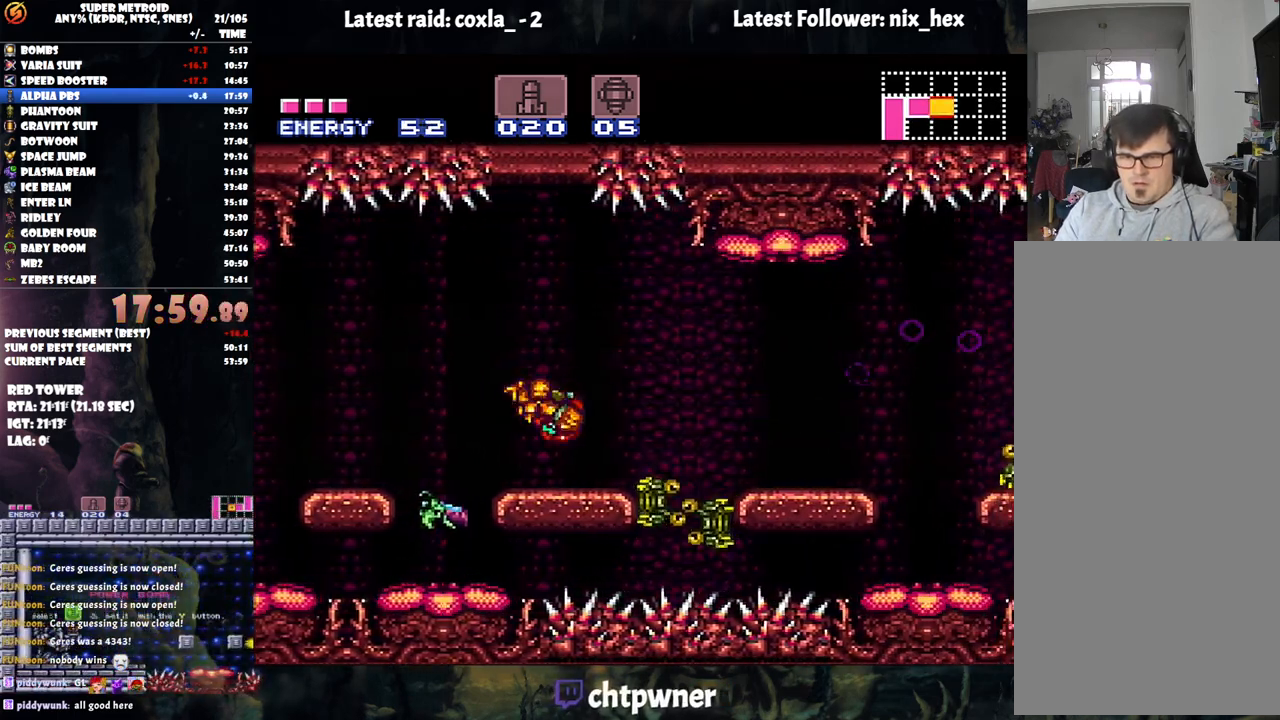
{"buttons": ["A", "DPAD_RIGHT"], "events": [[200, "B", "down"], [267, "B", "up"]]}
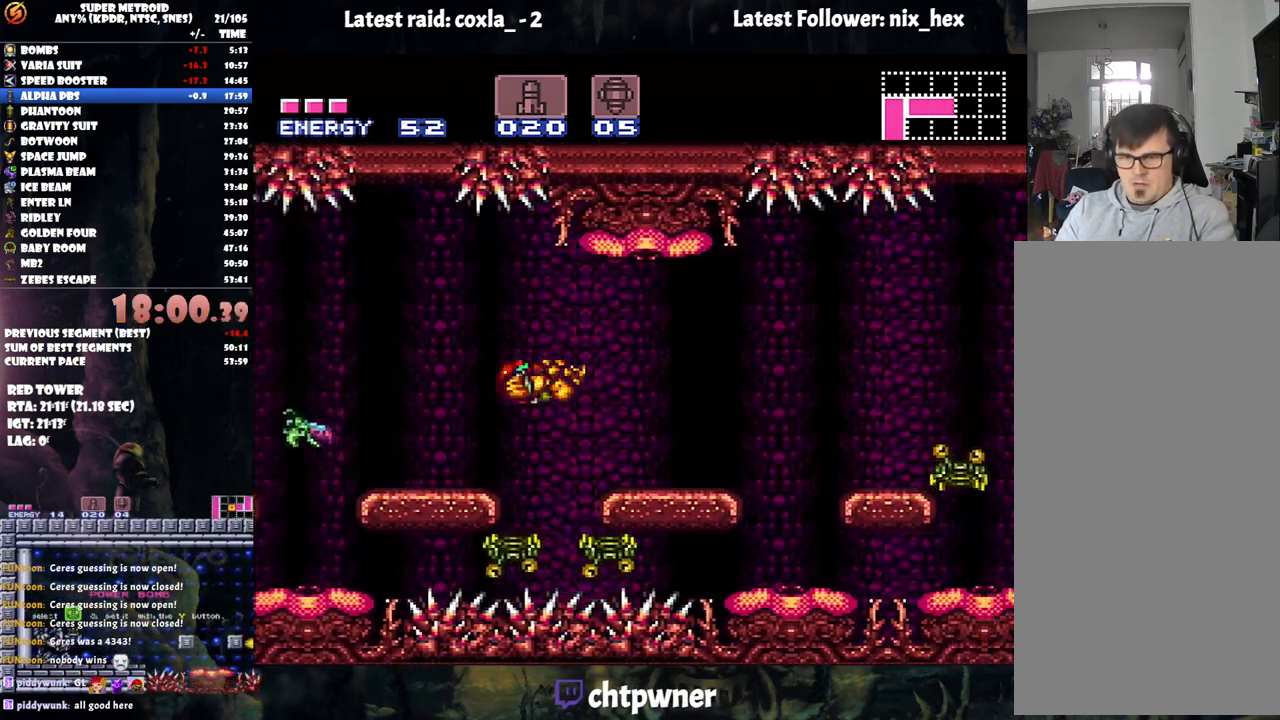
{"buttons": ["A", "DPAD_RIGHT"], "events": []}
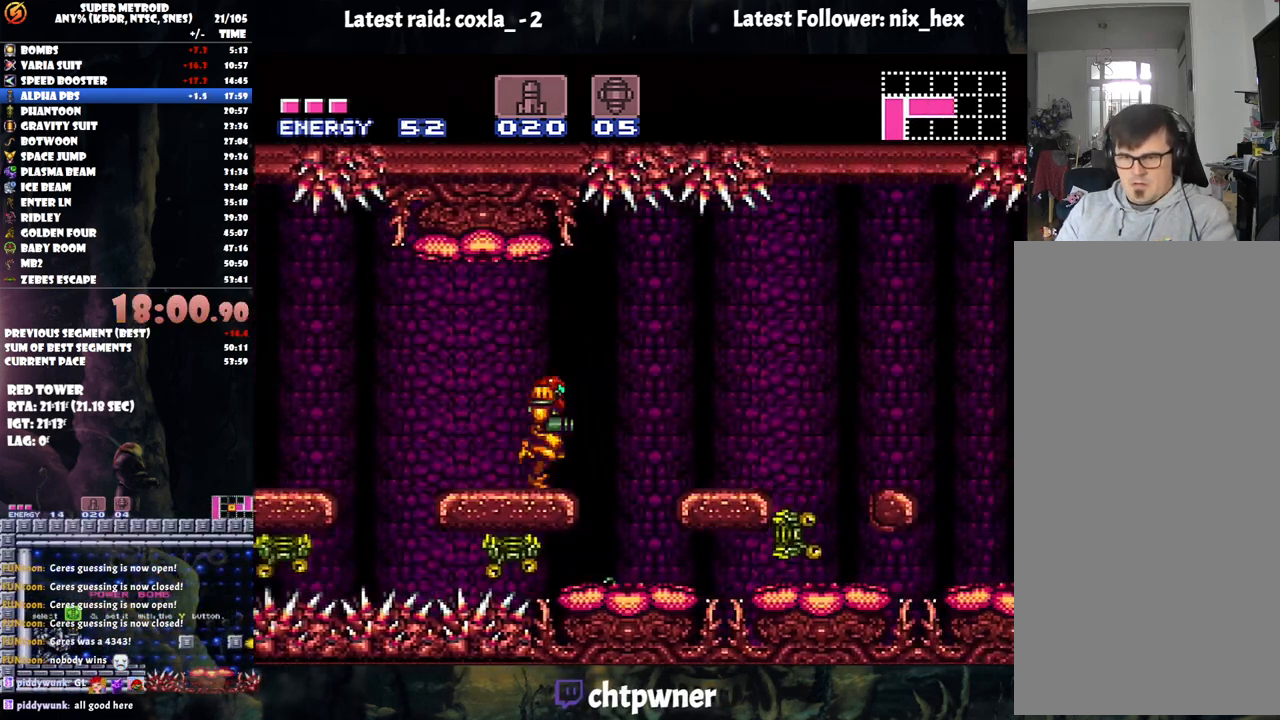
{"buttons": ["A", "B", "DPAD_RIGHT"], "events": [[50, "B", "down"], [67, "DPAD_RIGHT", "up"], [100, "DPAD_LEFT", "down"], [233, "DPAD_LEFT", "up"], [250, "DPAD_RIGHT", "down"]]}
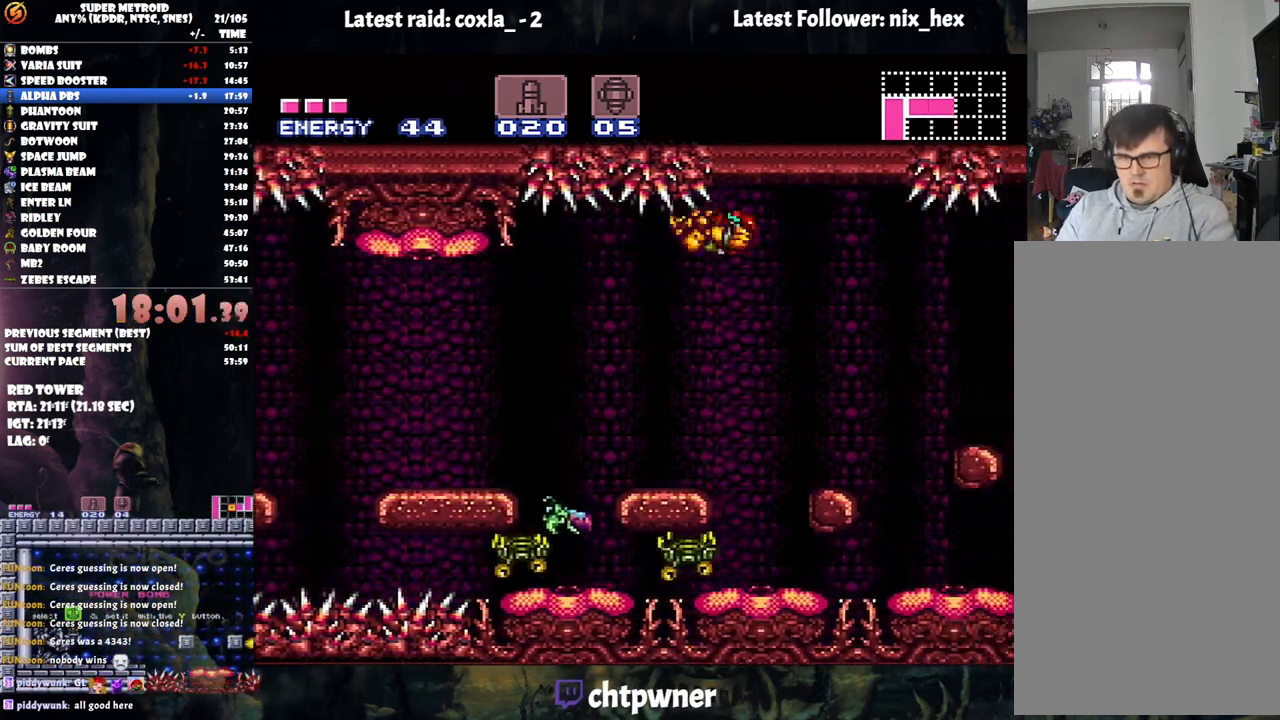
{"buttons": ["A", "B", "DPAD_RIGHT"], "events": []}
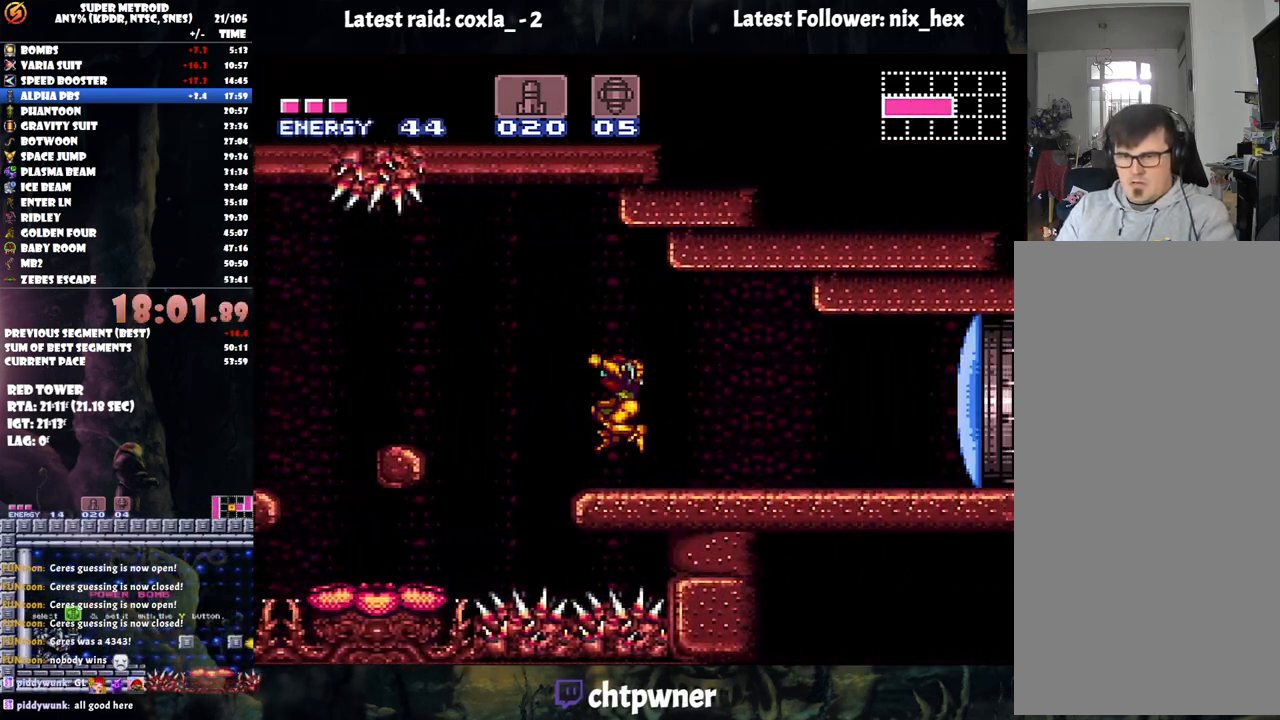
{"buttons": ["Y", "L1", "DPAD_RIGHT"], "events": [[17, "B", "up"], [33, "A", "up"], [117, "Y", "down"], [217, "L1", "down"]]}
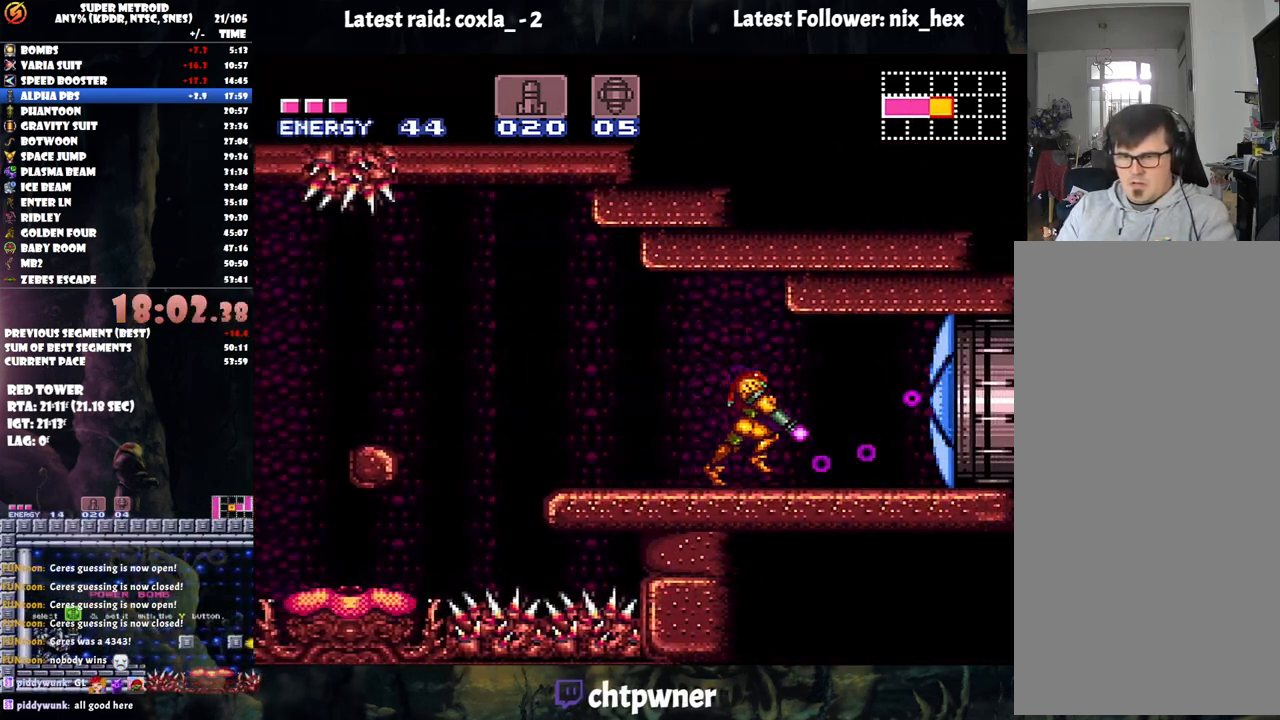
{"buttons": ["A", "Y", "L1", "DPAD_RIGHT"], "events": [[217, "A", "down"]]}
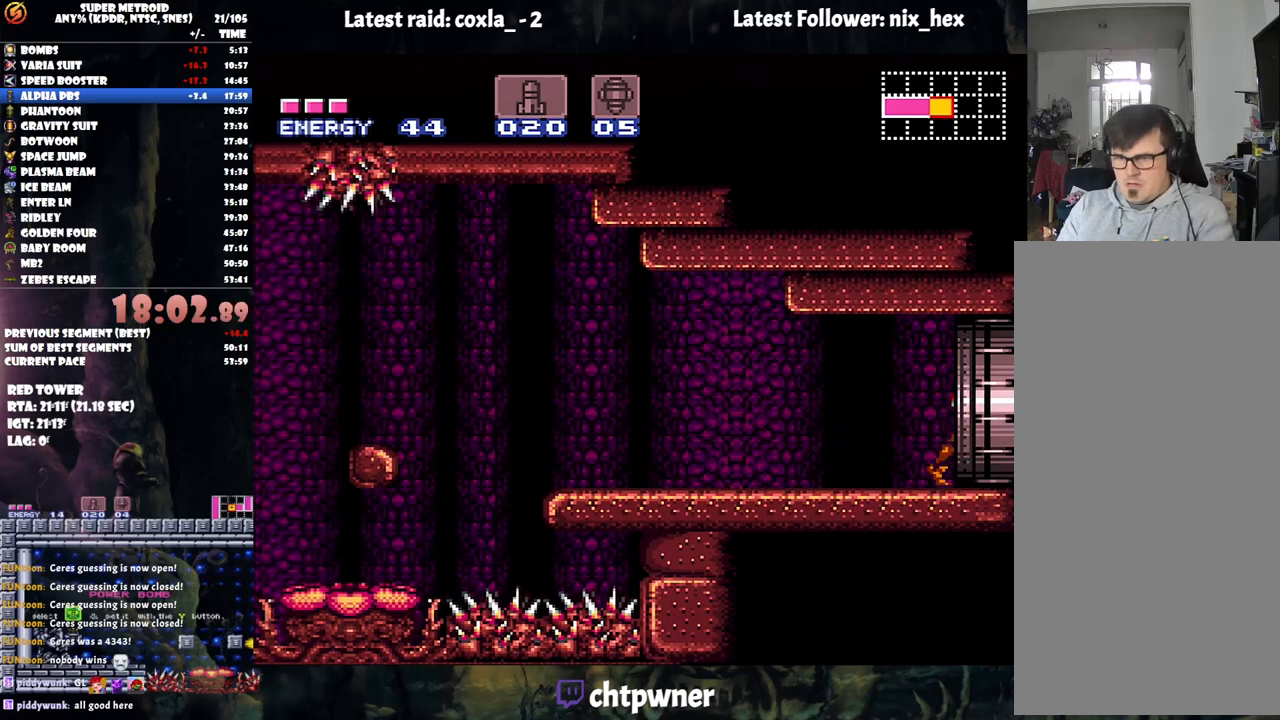
{"buttons": ["A", "Y", "L1", "DPAD_RIGHT"], "events": []}
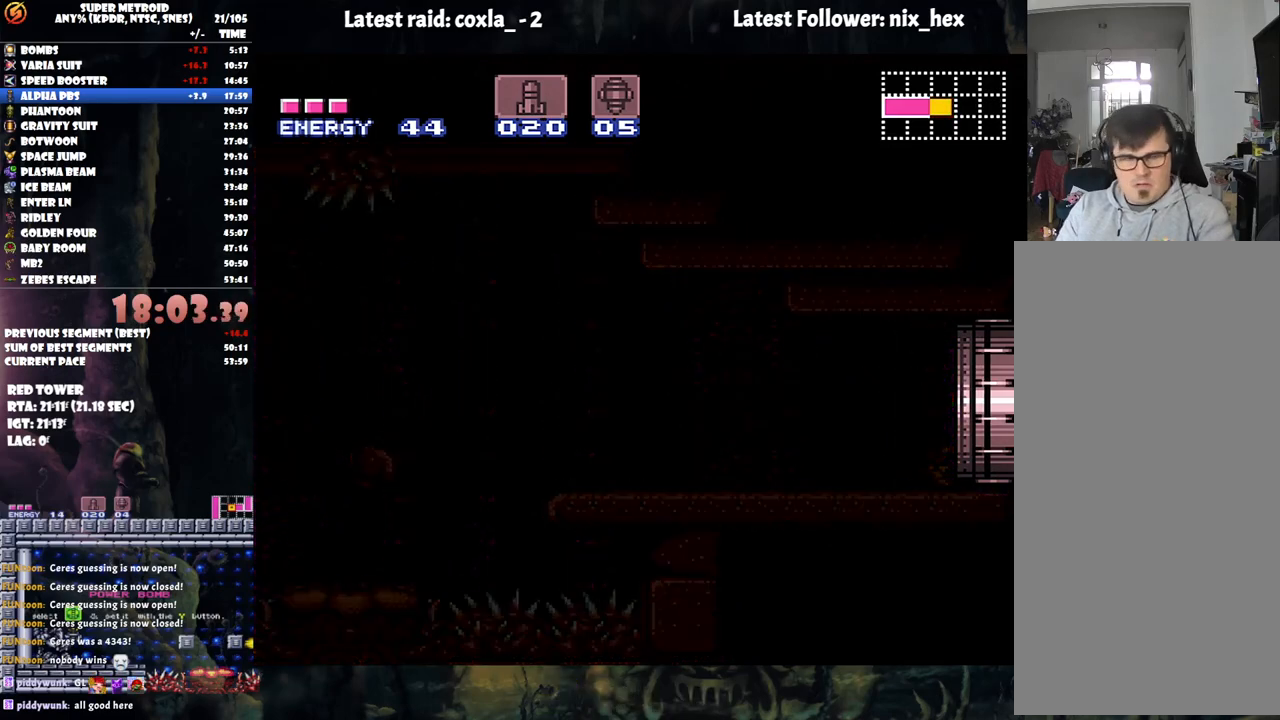
{"buttons": ["A", "L1", "DPAD_RIGHT"], "events": [[100, "Y", "up"]]}
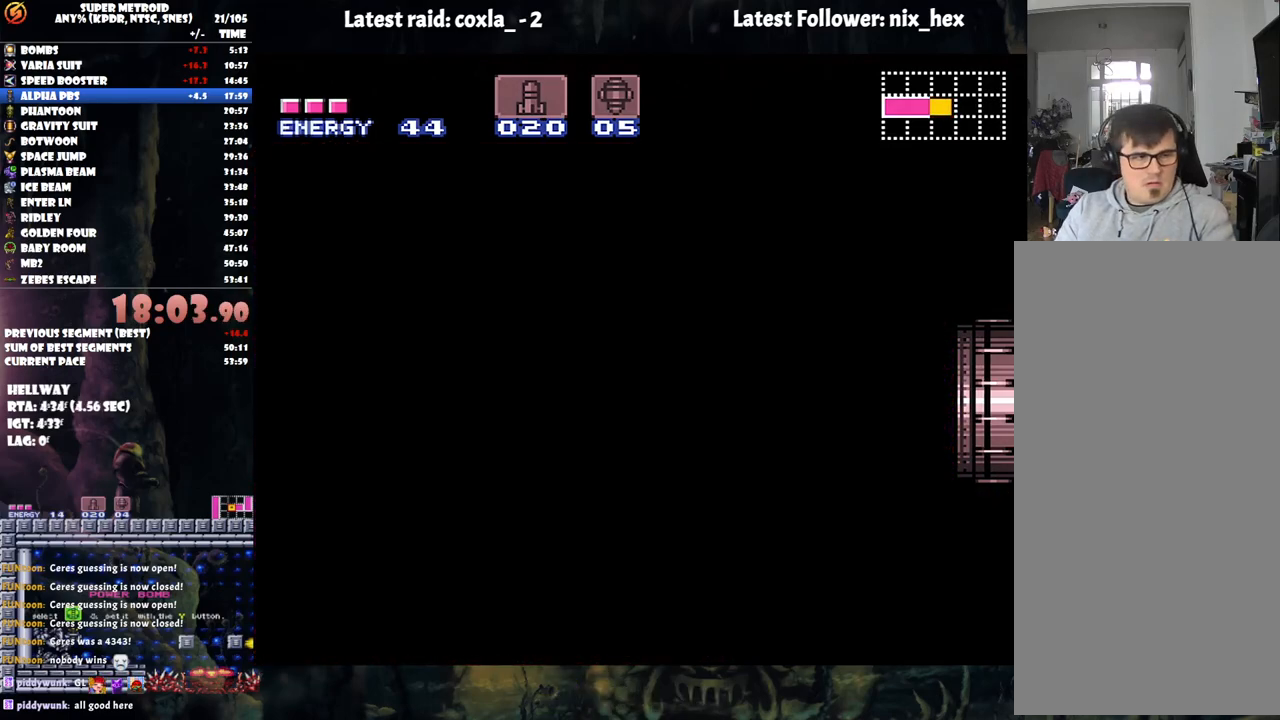
{"buttons": ["A", "L1", "DPAD_RIGHT"], "events": [[100, "A", "up"], [100, "DPAD_RIGHT", "up"], [100, "L1", "up"], [117, "A", "down"], [117, "DPAD_RIGHT", "down"], [117, "L1", "down"], [183, "A", "up"], [250, "A", "down"]]}
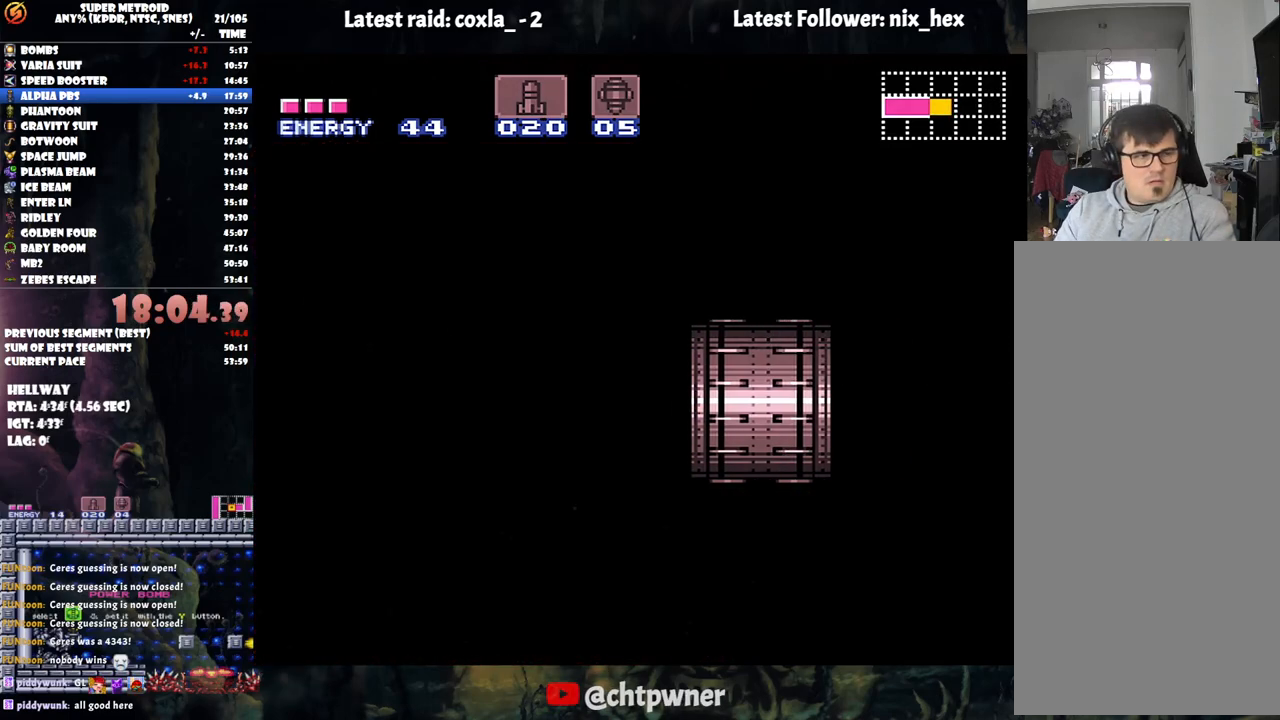
{"buttons": ["A", "L1", "DPAD_RIGHT"], "events": [[383, "DPAD_DOWN", "down"], [417, "DPAD_DOWN", "up"]]}
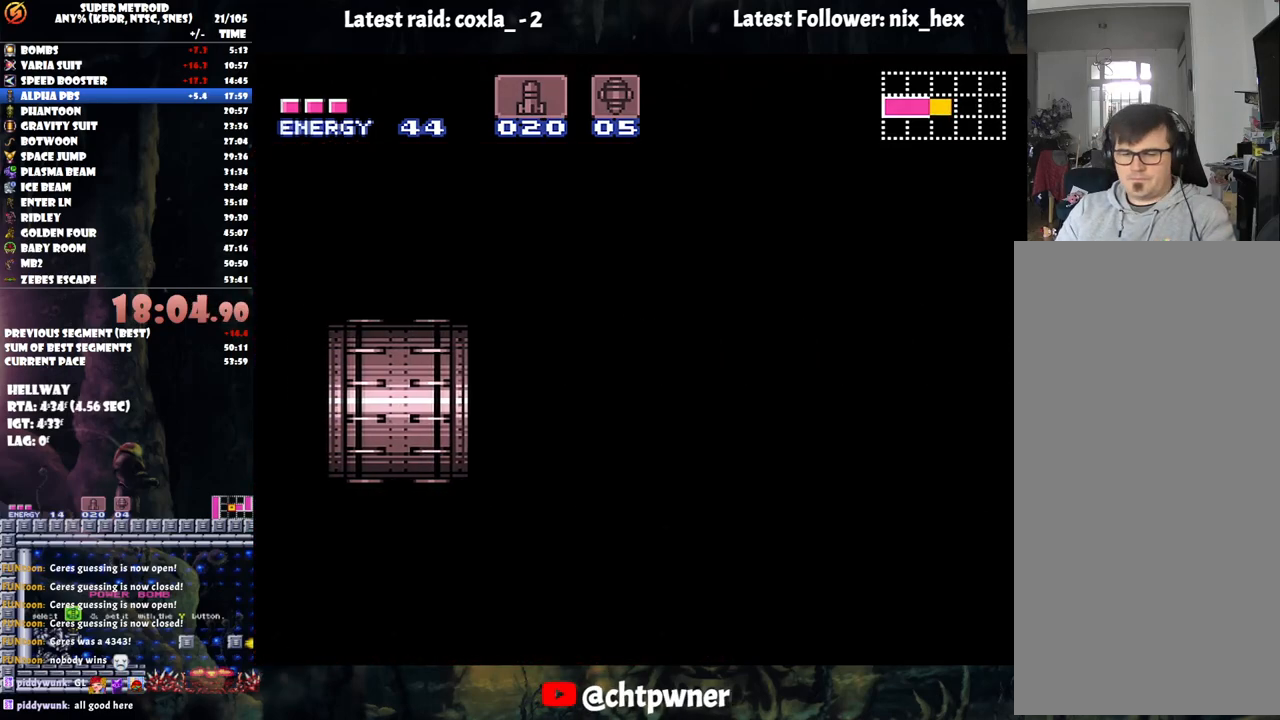
{"buttons": ["A", "L1", "DPAD_RIGHT"], "events": []}
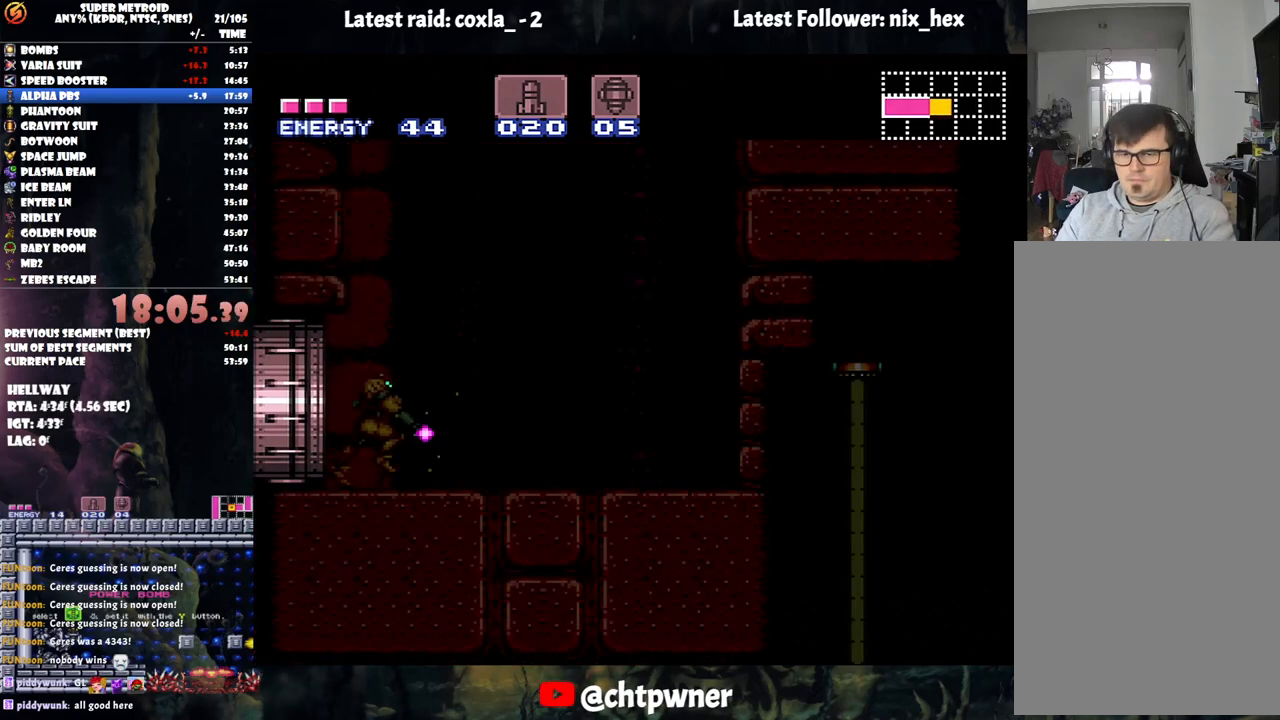
{"buttons": ["A", "L1", "DPAD_RIGHT"], "events": []}
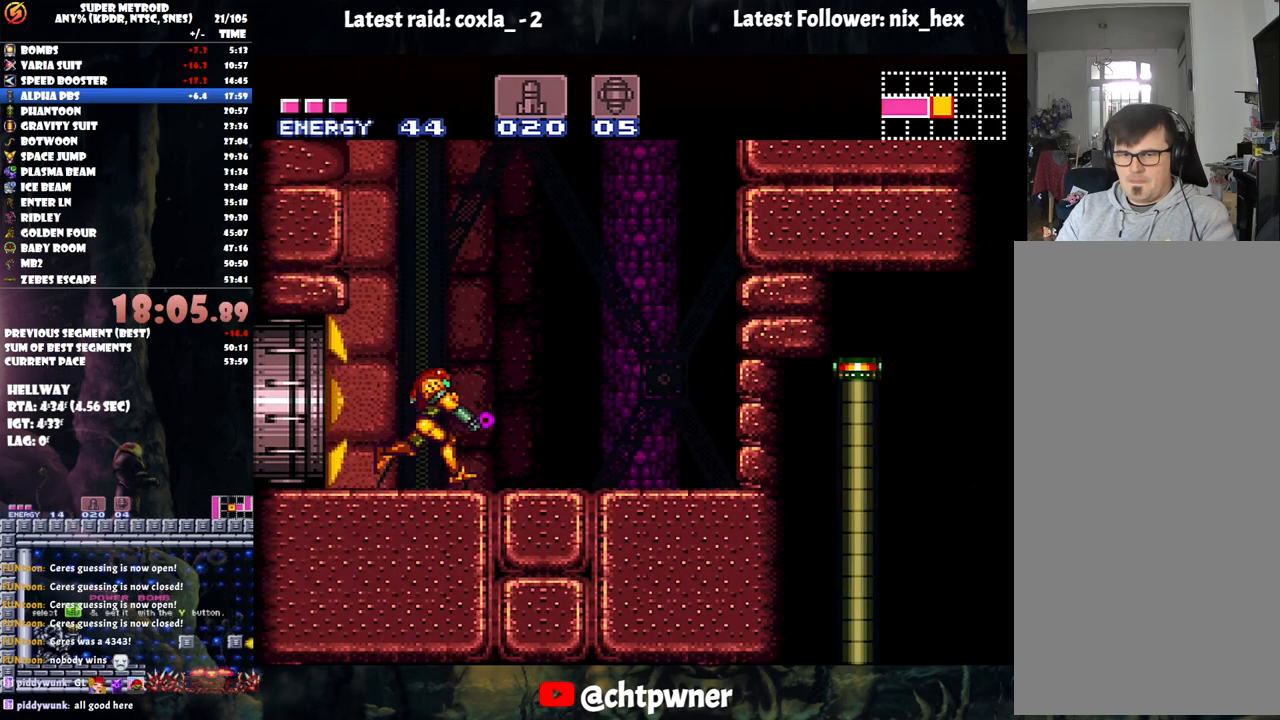
{"buttons": ["A"], "events": [[183, "DPAD_RIGHT", "up"], [183, "L1", "up"], [250, "DPAD_DOWN", "down"], [317, "Y", "down"], [433, "Y", "up"], [500, "DPAD_DOWN", "up"]]}
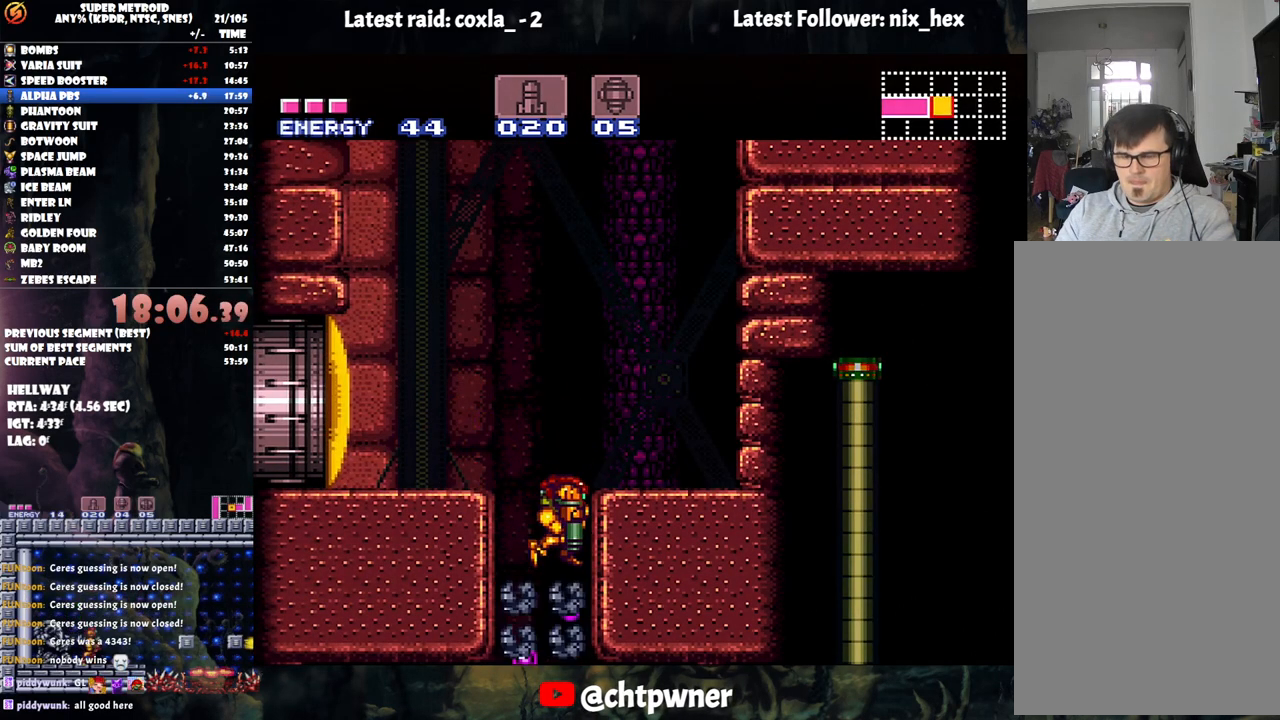
{"buttons": ["A", "DPAD_UP"], "events": [[250, "DPAD_DOWN", "down"], [267, "Y", "down"], [367, "Y", "up"], [400, "DPAD_DOWN", "up"], [500, "DPAD_UP", "down"]]}
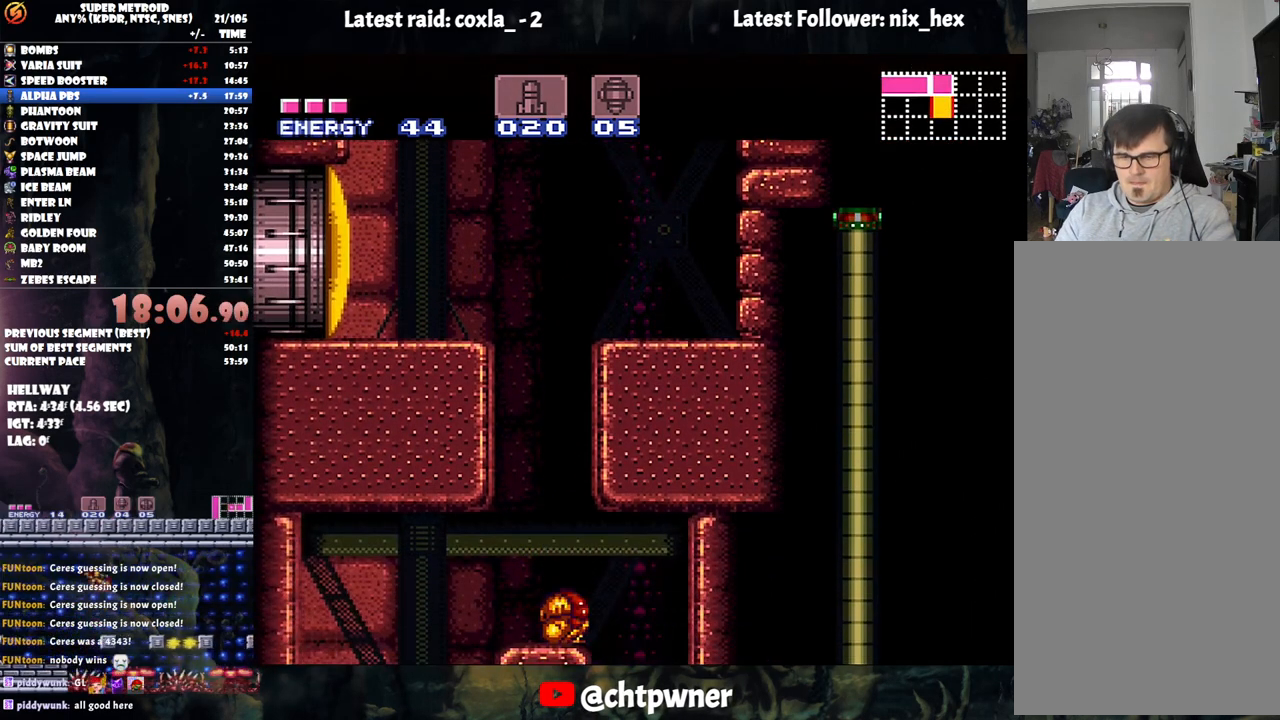
{"buttons": ["A", "DPAD_LEFT"], "events": [[50, "DPAD_RIGHT", "down"], [133, "DPAD_UP", "up"], [267, "DPAD_UP", "down"], [317, "DPAD_UP", "up"], [367, "DPAD_RIGHT", "up"], [467, "DPAD_LEFT", "down"]]}
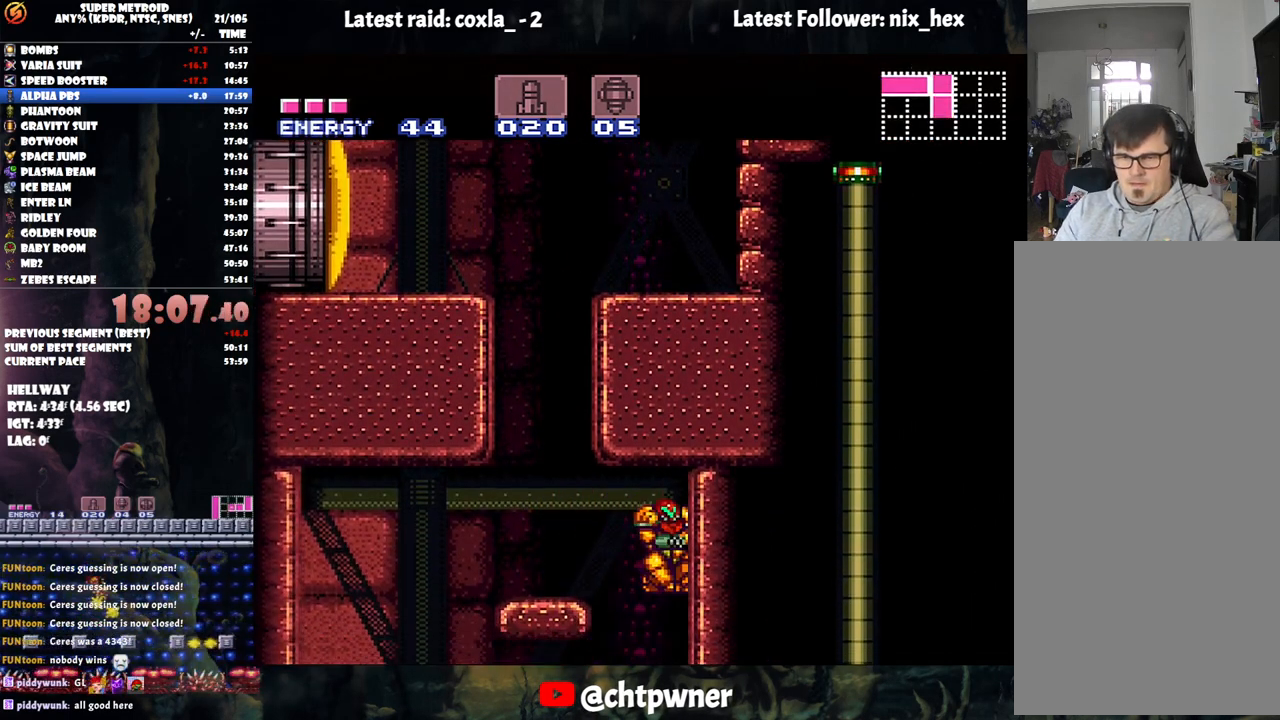
{"buttons": ["A", "DPAD_LEFT"], "events": [[167, "DPAD_DOWN", "down"], [233, "DPAD_LEFT", "up"], [300, "Y", "down"], [367, "DPAD_LEFT", "down"], [400, "Y", "up"], [417, "DPAD_DOWN", "up"]]}
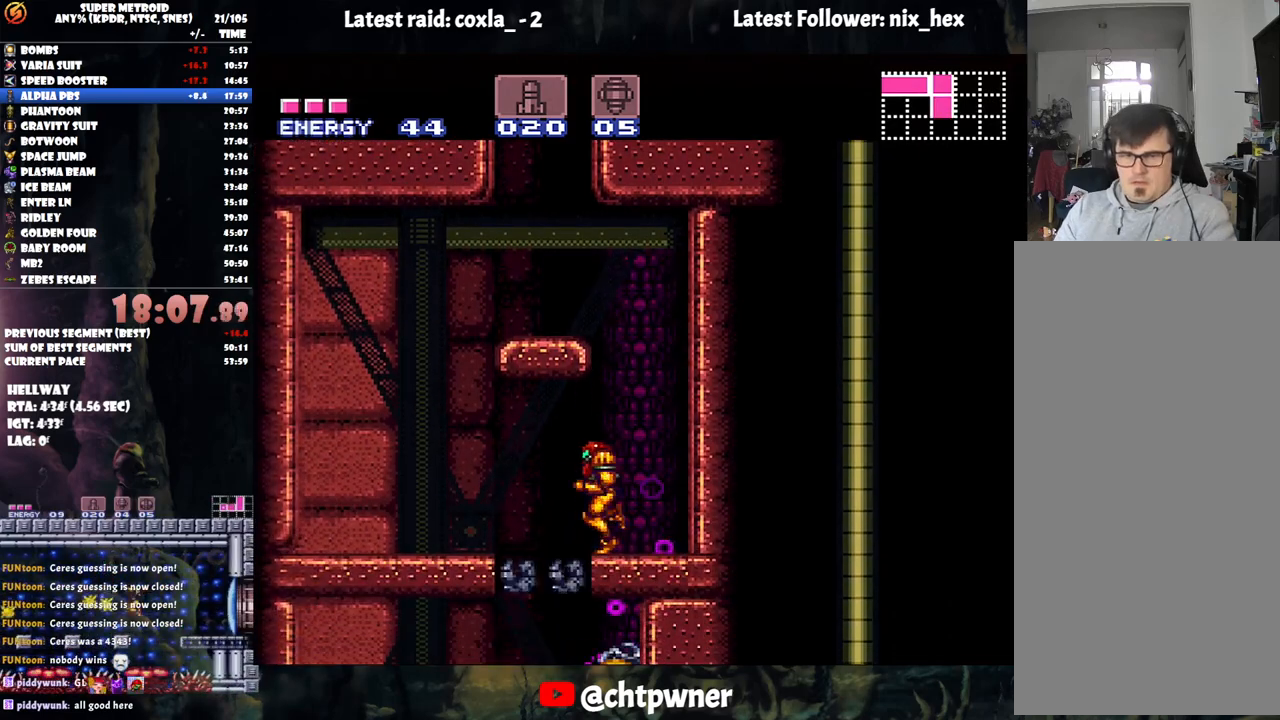
{"buttons": ["A"], "events": [[150, "DPAD_LEFT", "up"], [217, "DPAD_RIGHT", "down"], [333, "DPAD_RIGHT", "up"]]}
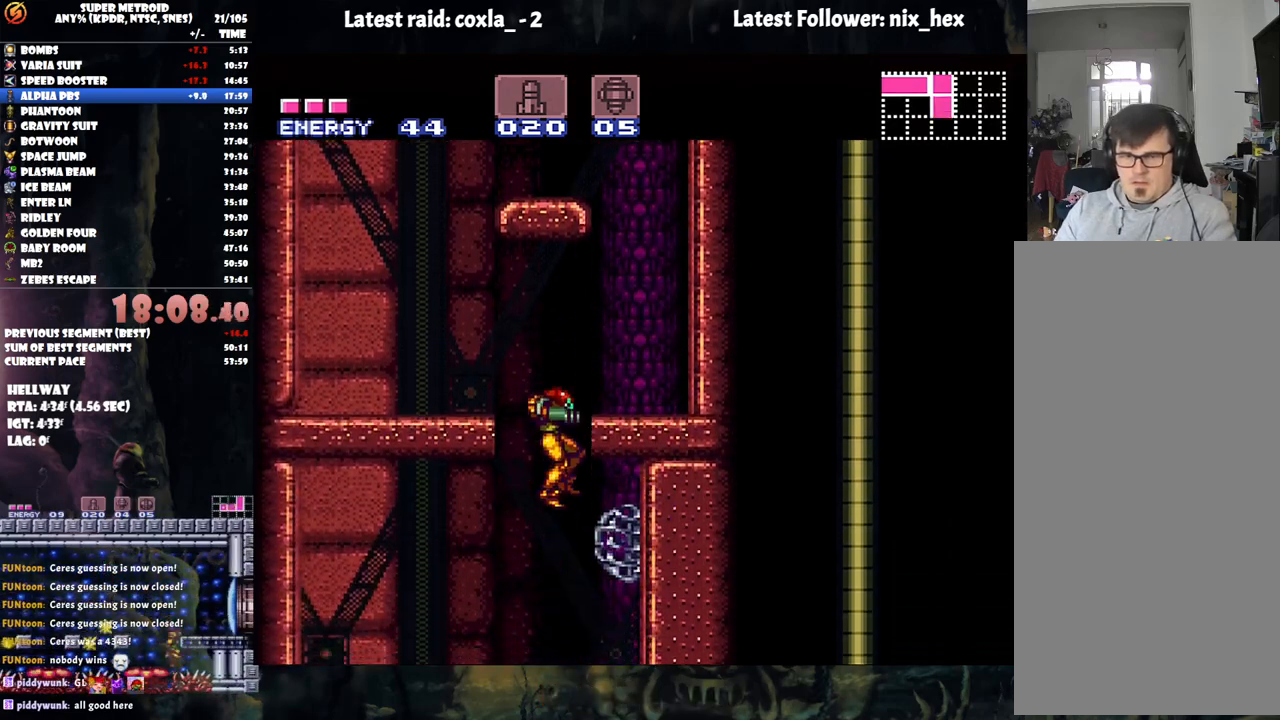
{"buttons": ["A", "B", "DPAD_RIGHT"], "events": [[383, "DPAD_RIGHT", "down"], [483, "B", "down"]]}